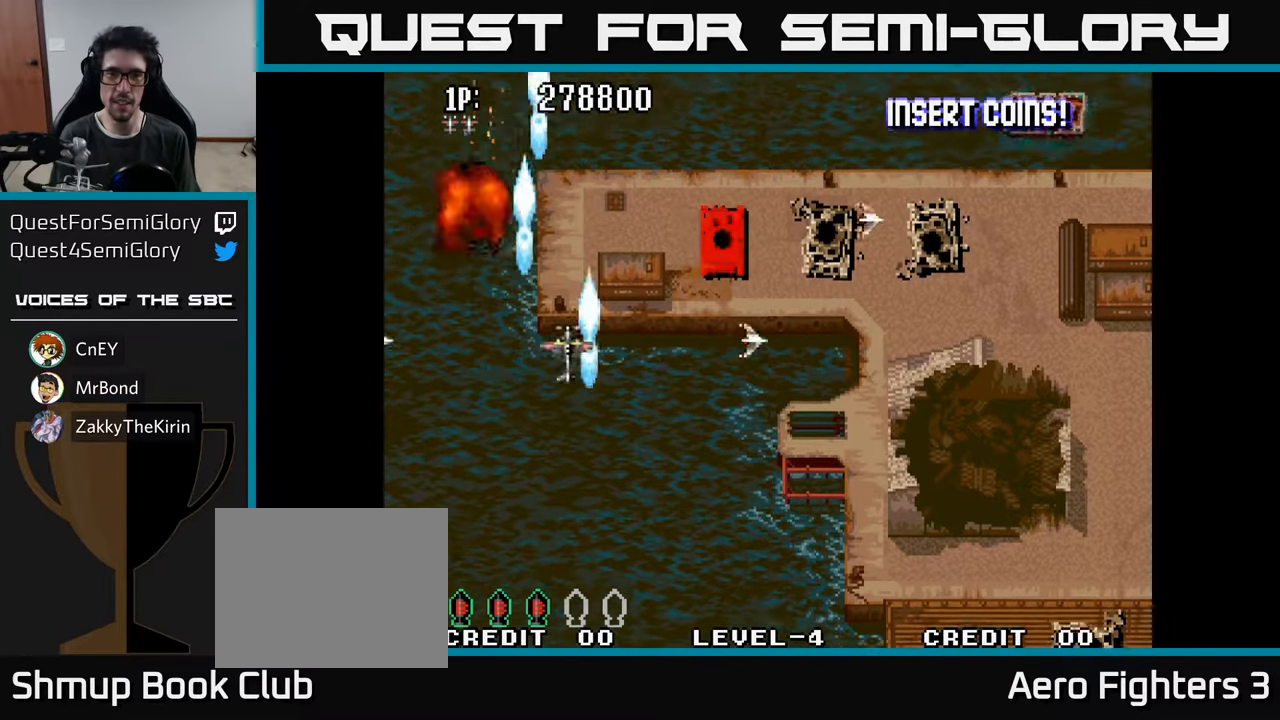
Gameplay with a controller (Xbox layout); each line is a JSON object with the inputs held at the frame after it. "events" lists button and stick changes between this image and that frame as [ms after this image, input, new state], when the widget could be followed in between.
{"buttons": ["DPAD_DOWN", "DPAD_RIGHT"], "left_stick": "center", "right_stick": "center", "events": [[116, "A", "up"], [183, "A", "down"], [266, "A", "up"], [300, "DPAD_UP", "up"], [350, "A", "down"], [450, "A", "up"], [500, "DPAD_DOWN", "down"]]}
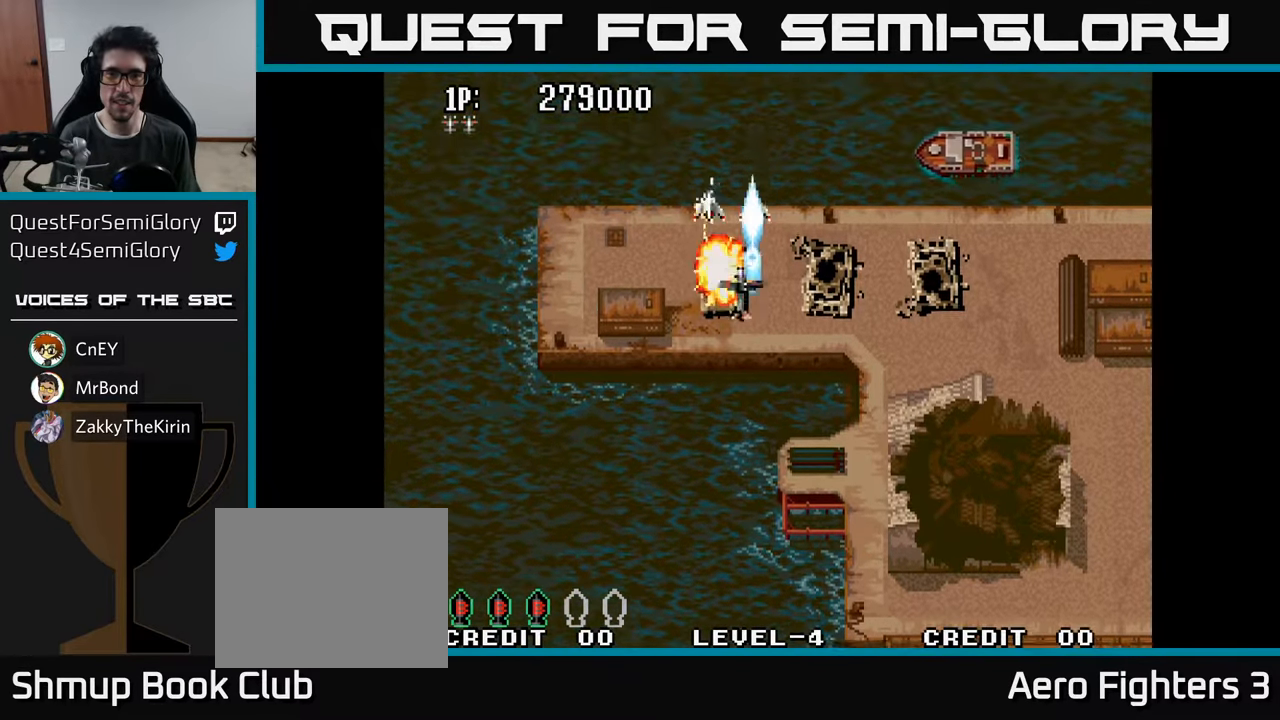
{"buttons": ["DPAD_RIGHT"], "left_stick": "center", "right_stick": "center", "events": [[16, "A", "down"], [133, "A", "up"], [166, "DPAD_DOWN", "up"], [216, "A", "down"], [316, "A", "up"], [366, "A", "down"], [500, "A", "up"]]}
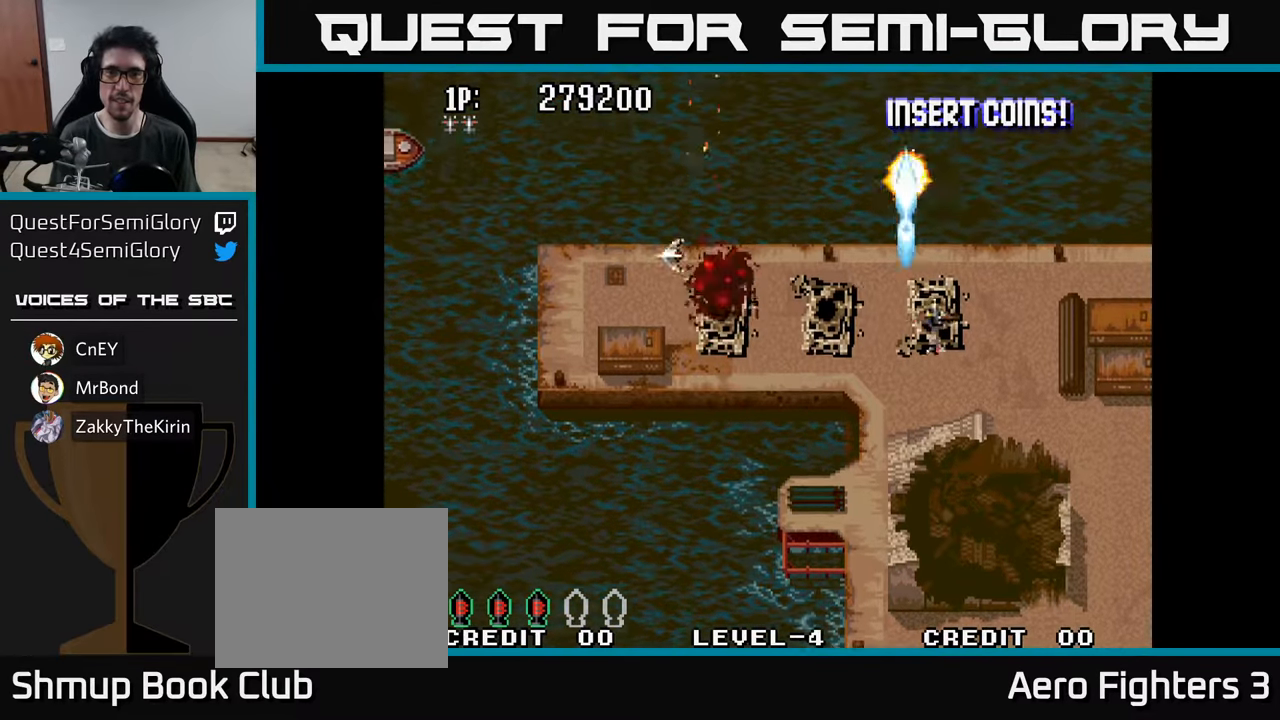
{"buttons": ["A", "DPAD_LEFT"], "left_stick": "center", "right_stick": "center", "events": [[50, "A", "down"], [183, "A", "up"], [250, "A", "down"], [283, "DPAD_DOWN", "down"], [350, "A", "up"], [350, "DPAD_RIGHT", "up"], [383, "DPAD_LEFT", "down"], [416, "A", "down"], [416, "DPAD_DOWN", "up"]]}
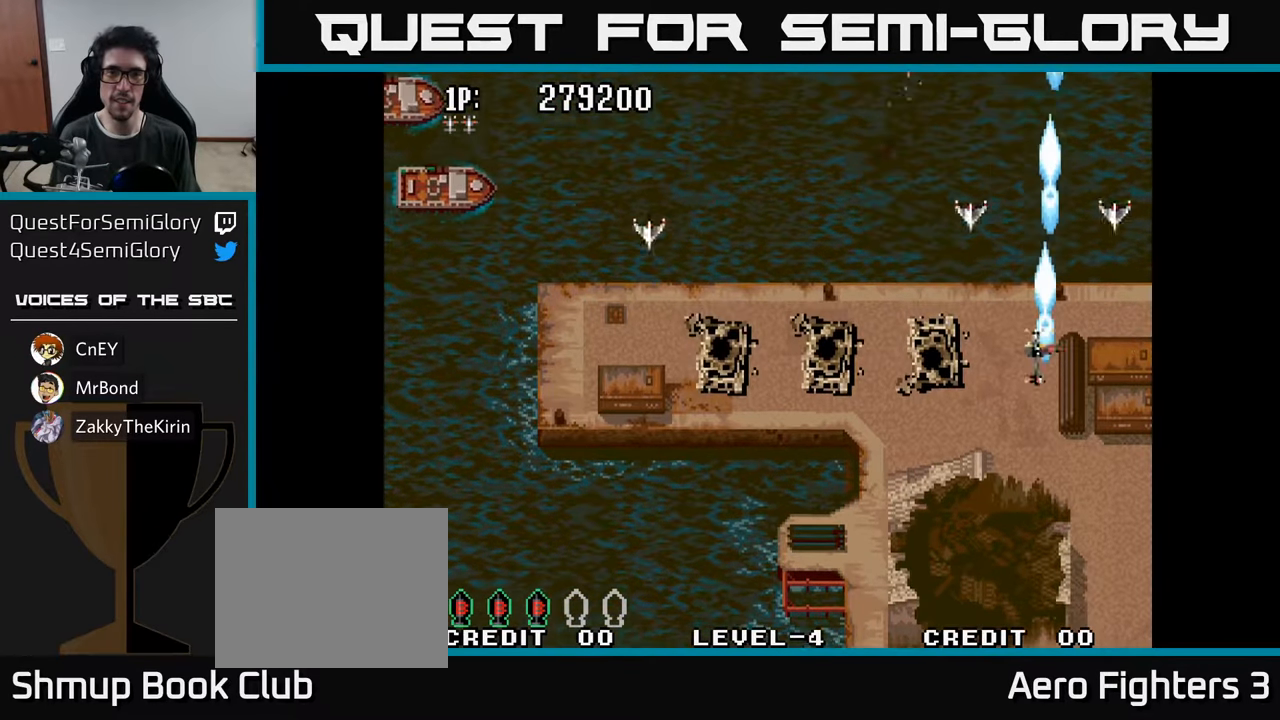
{"buttons": ["A", "DPAD_UP", "DPAD_LEFT"], "left_stick": "center", "right_stick": "center", "events": [[33, "A", "up"], [66, "DPAD_UP", "down"], [116, "A", "down"], [133, "DPAD_UP", "up"], [216, "A", "up"], [300, "A", "down"], [383, "A", "up"], [416, "DPAD_UP", "down"], [483, "A", "down"]]}
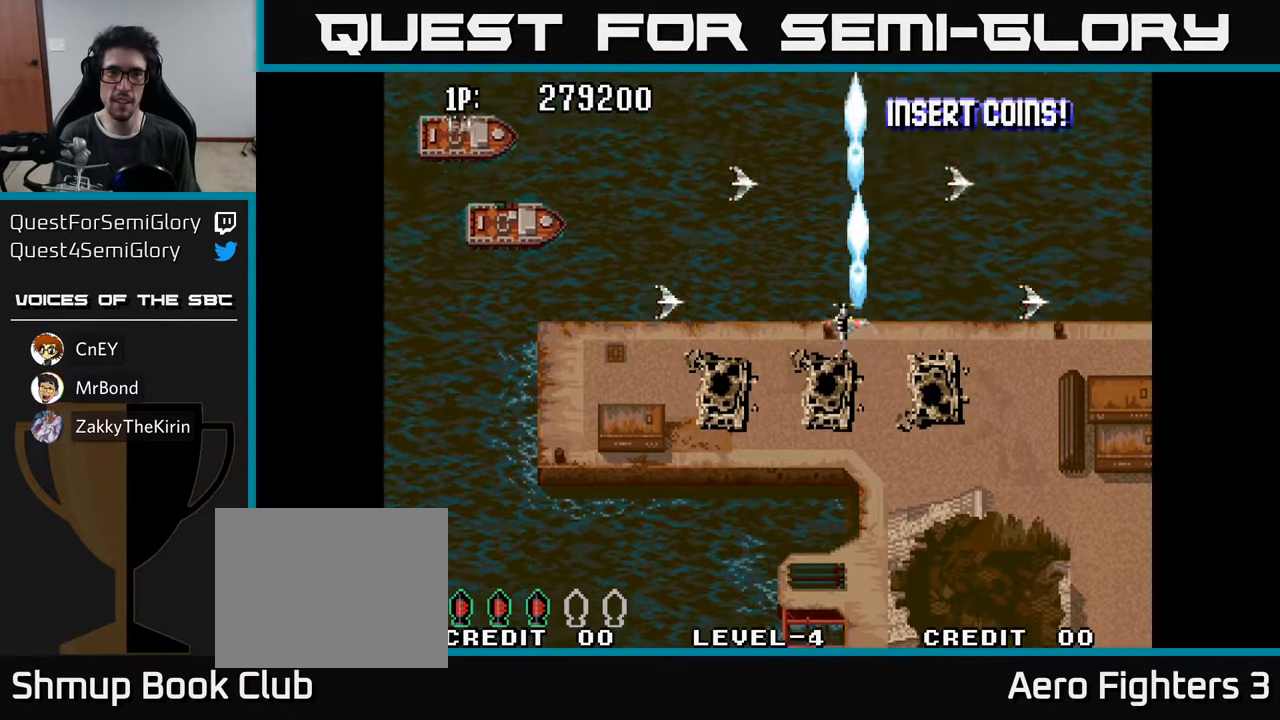
{"buttons": ["A", "DPAD_DOWN", "DPAD_LEFT"], "left_stick": "center", "right_stick": "center", "events": [[83, "A", "up"], [150, "A", "down"], [216, "A", "up"], [266, "DPAD_LEFT", "up"], [266, "DPAD_UP", "up"], [316, "A", "down"], [316, "DPAD_DOWN", "down"], [383, "DPAD_LEFT", "down"], [416, "A", "up"], [483, "A", "down"]]}
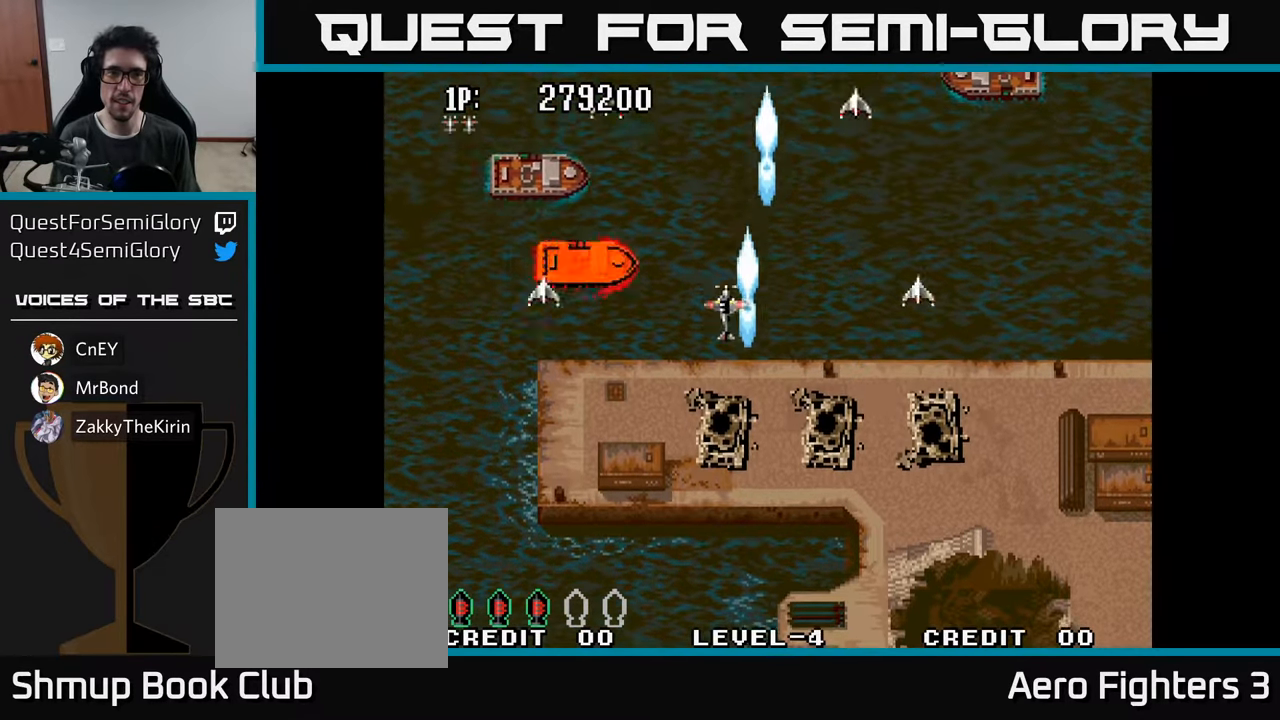
{"buttons": ["A", "DPAD_RIGHT"], "left_stick": "center", "right_stick": "center"}
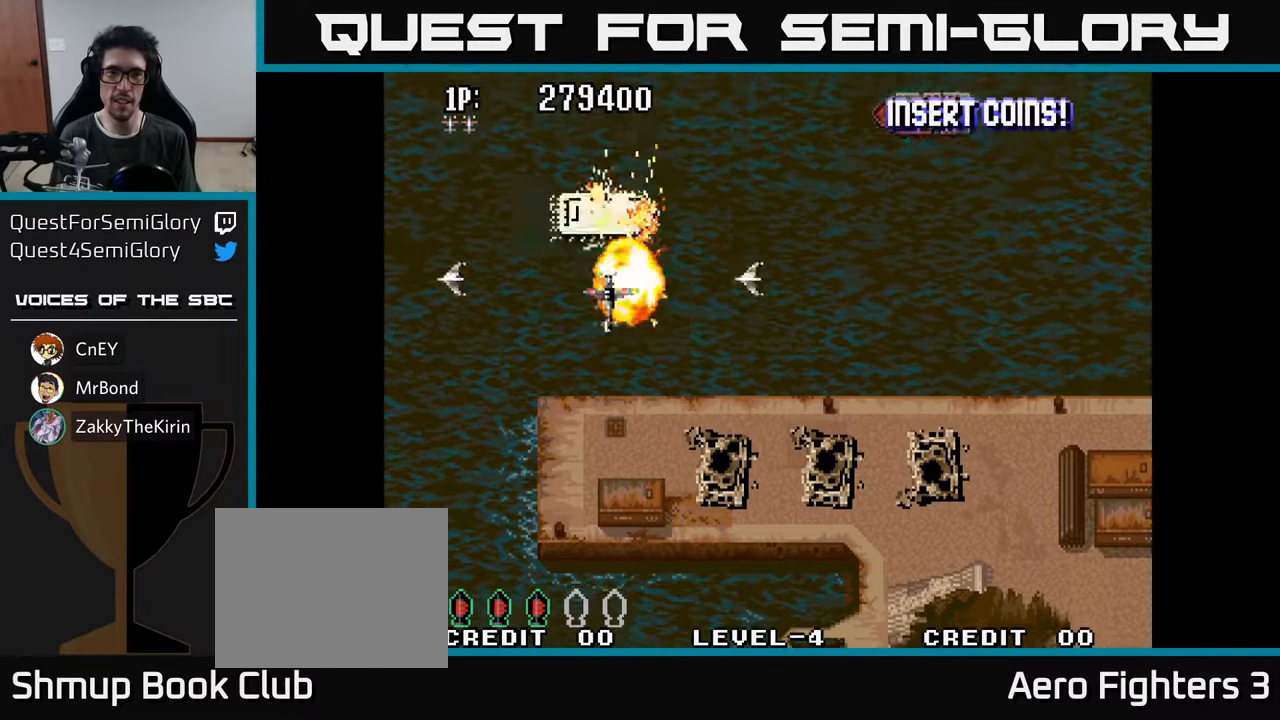
{"buttons": ["A", "DPAD_RIGHT"], "left_stick": "center", "right_stick": "center", "events": [[66, "A", "up"], [150, "A", "down"], [250, "A", "up"], [316, "A", "down"], [416, "A", "up"], [483, "A", "down"]]}
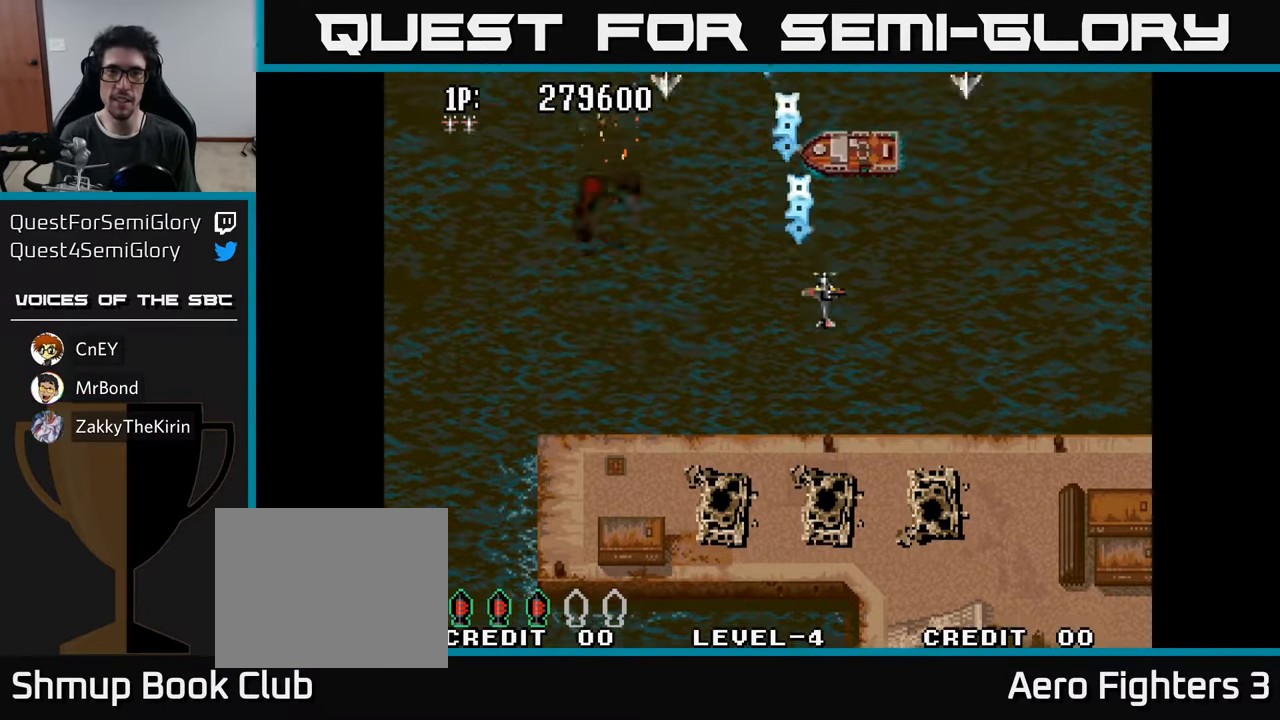
{"buttons": ["A", "DPAD_DOWN", "DPAD_LEFT"], "left_stick": "center", "right_stick": "center", "events": [[16, "DPAD_DOWN", "down"], [16, "DPAD_RIGHT", "up"], [66, "A", "up"], [83, "DPAD_LEFT", "down"], [150, "A", "down"], [200, "A", "up"], [283, "A", "down"], [283, "DPAD_LEFT", "up"], [366, "A", "up"], [433, "DPAD_LEFT", "down"], [450, "A", "down"]]}
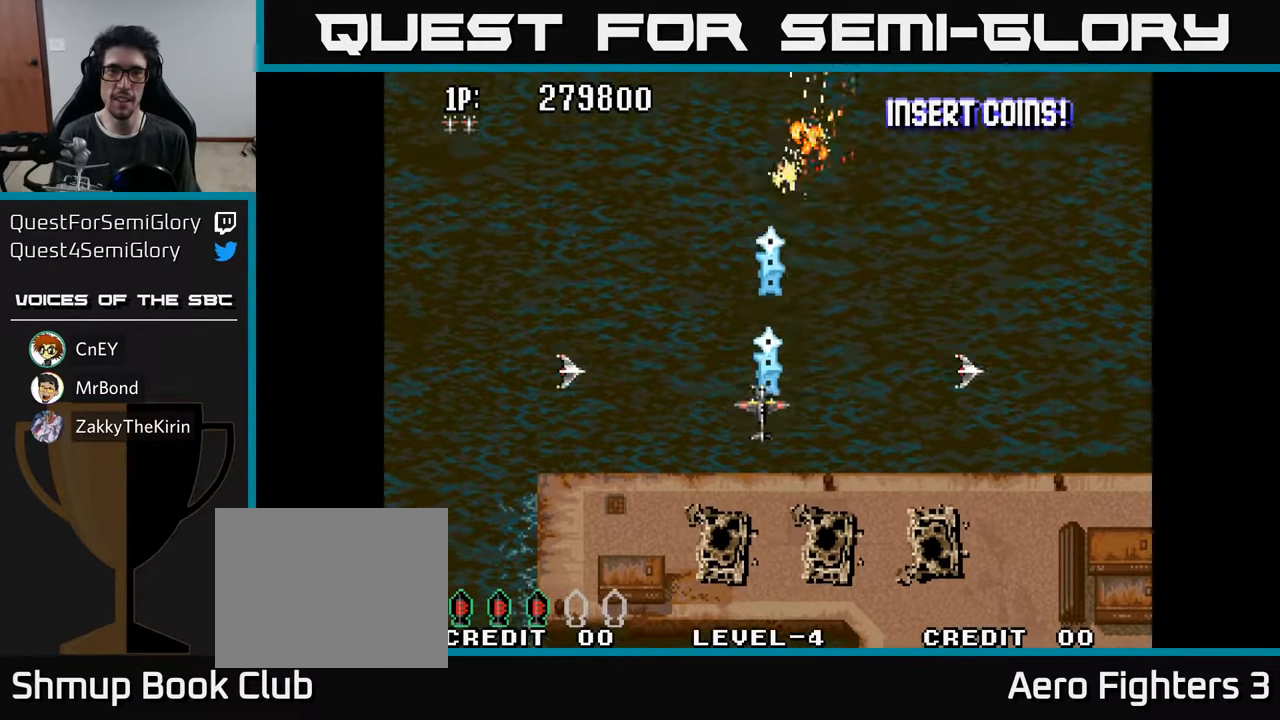
{"buttons": ["DPAD_RIGHT"], "left_stick": "center", "right_stick": "center", "events": [[16, "DPAD_DOWN", "up"], [33, "A", "up"], [133, "DPAD_UP", "down"], [167, "DPAD_LEFT", "up"], [400, "DPAD_RIGHT", "down"], [450, "DPAD_UP", "up"]]}
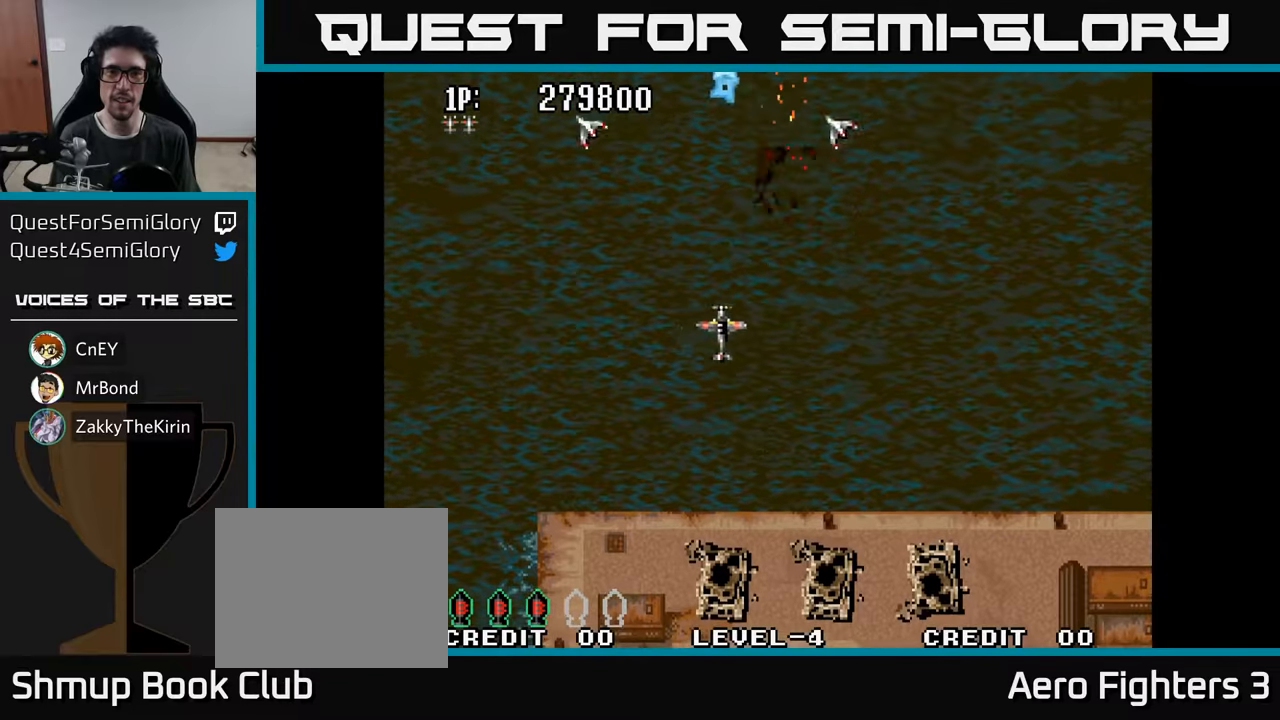
{"buttons": ["DPAD_UP"], "left_stick": "center", "right_stick": "center", "events": [[117, "DPAD_DOWN", "down"], [117, "DPAD_RIGHT", "up"], [367, "DPAD_DOWN", "up"], [483, "DPAD_UP", "down"]]}
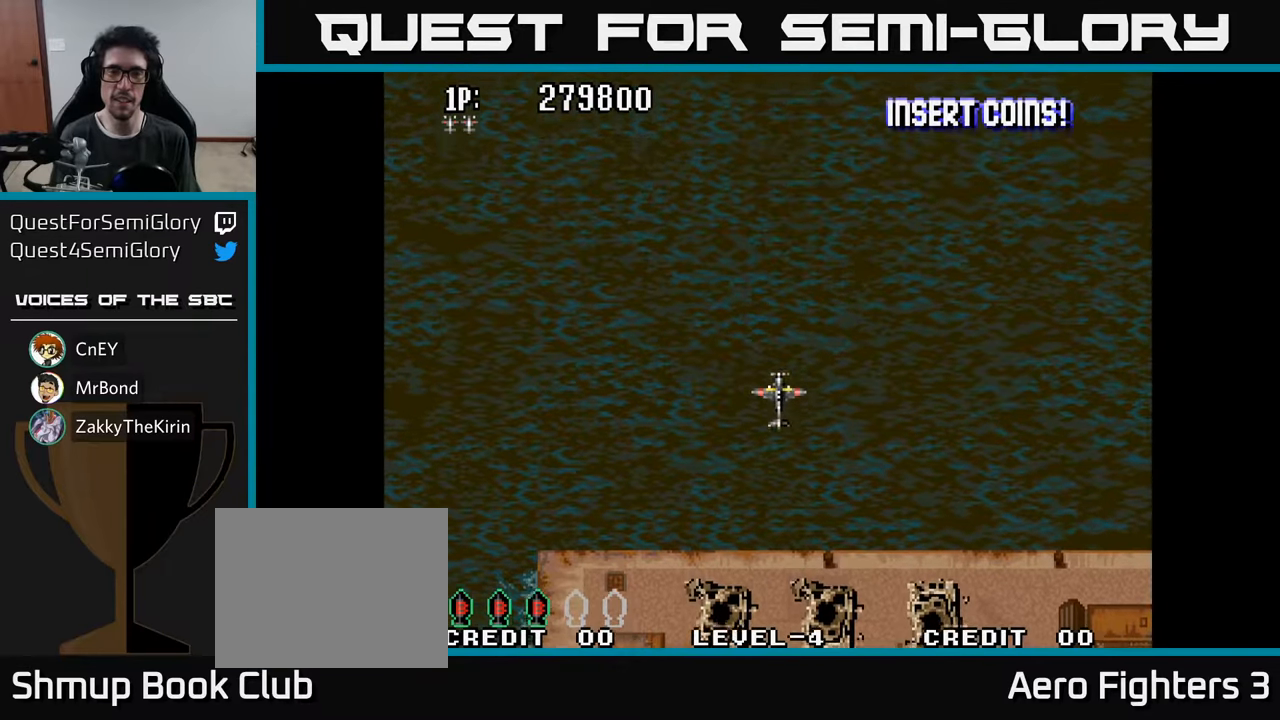
{"buttons": [], "left_stick": "center", "right_stick": "center", "events": [[167, "DPAD_UP", "up"]]}
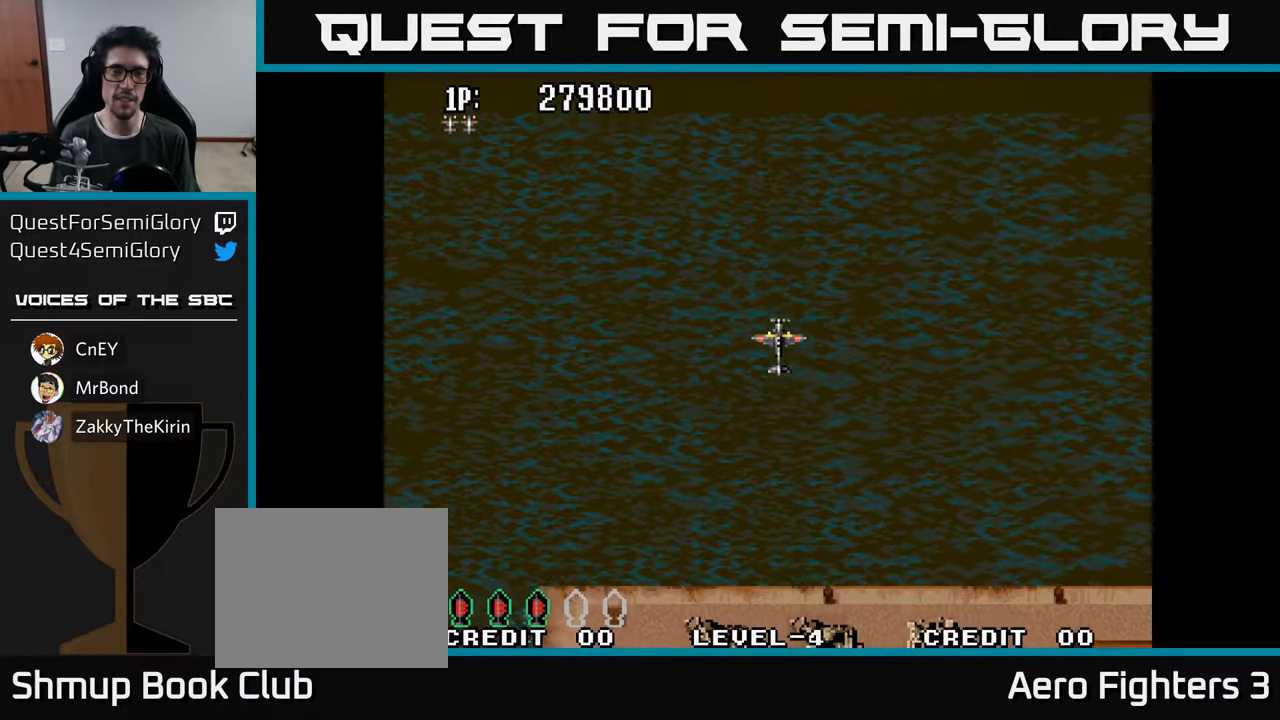
{"buttons": ["DPAD_DOWN"], "left_stick": "center", "right_stick": "center", "events": [[433, "DPAD_DOWN", "down"]]}
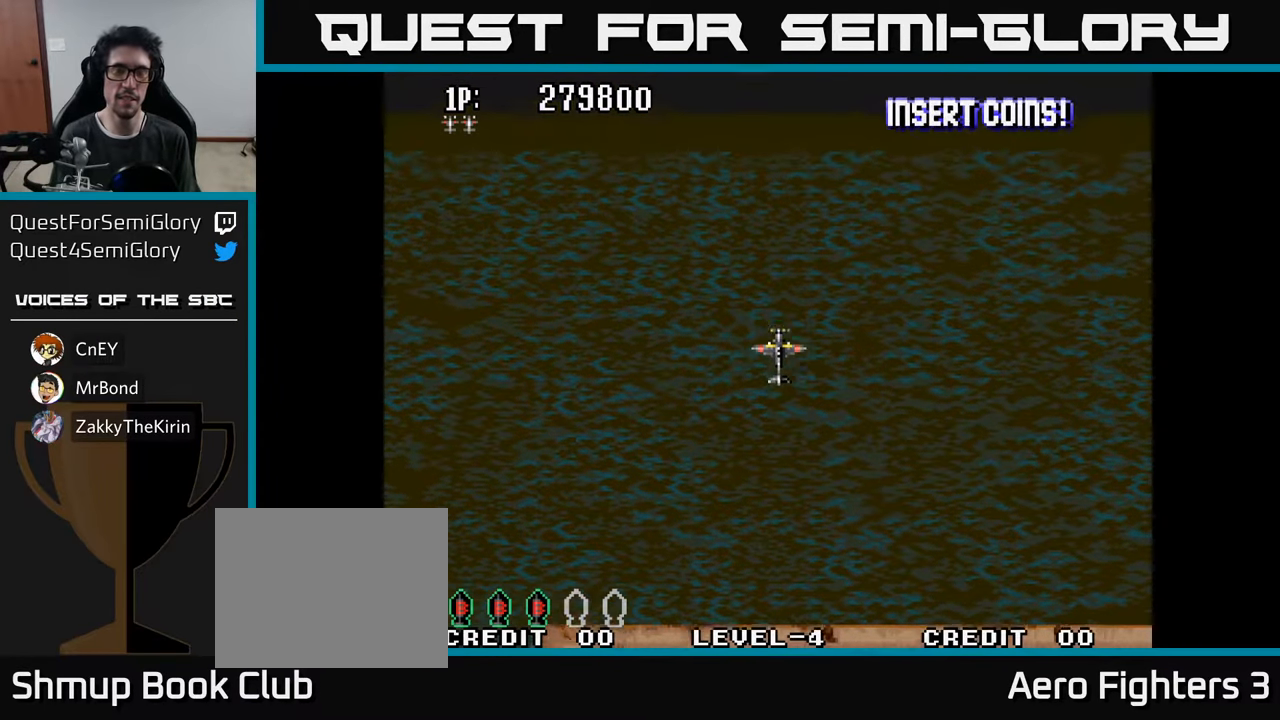
{"buttons": [], "left_stick": "center", "right_stick": "center", "events": [[133, "DPAD_DOWN", "up"], [217, "DPAD_UP", "down"], [367, "DPAD_UP", "up"]]}
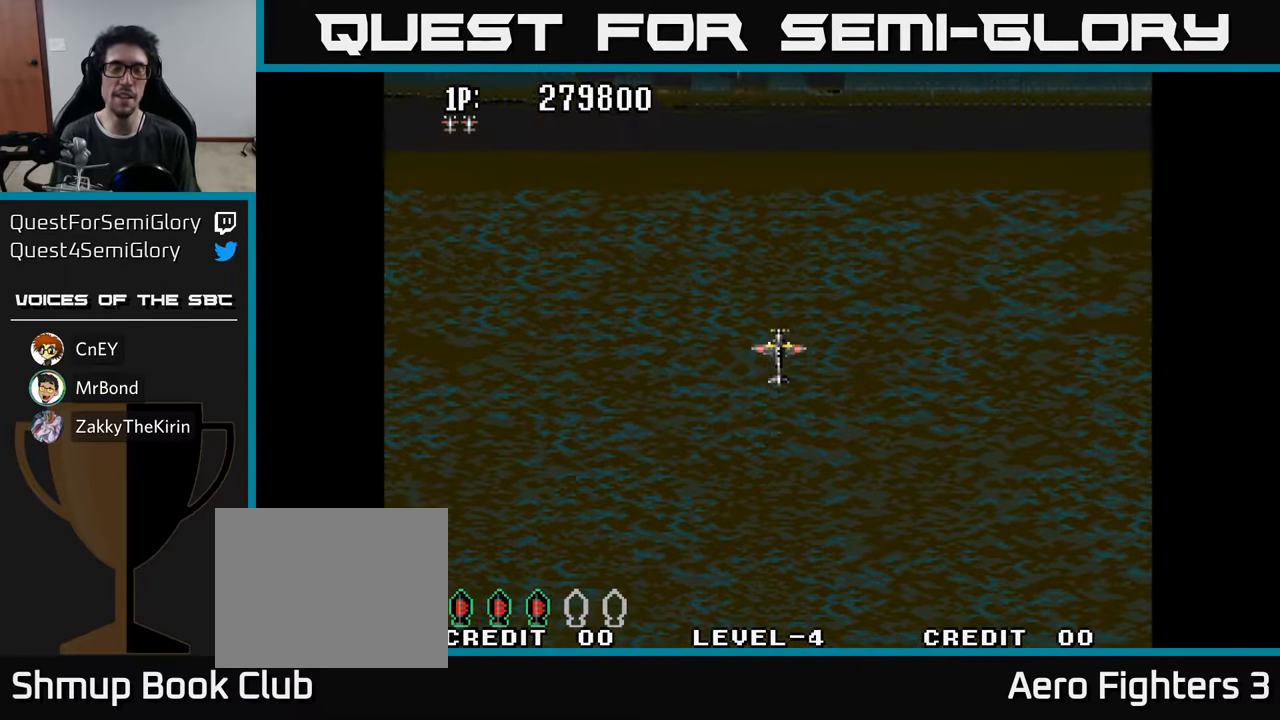
{"buttons": [], "left_stick": "center", "right_stick": "center", "events": []}
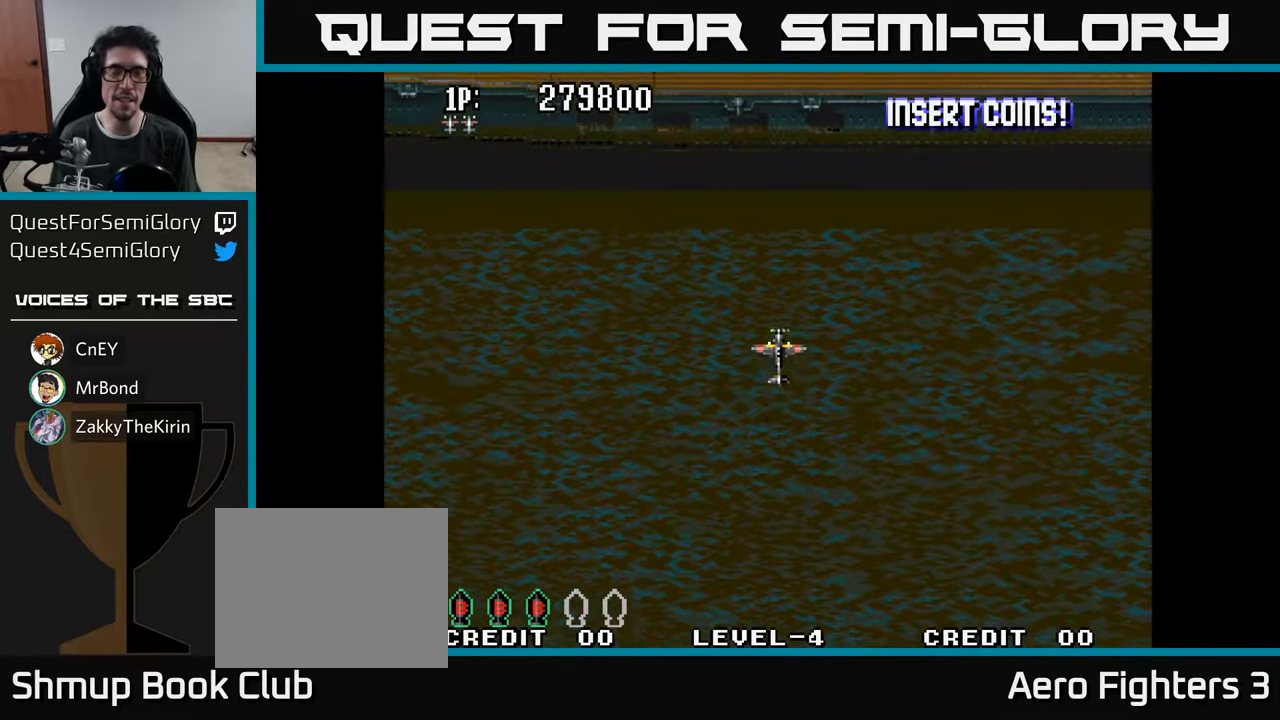
{"buttons": [], "left_stick": "center", "right_stick": "center", "events": [[33, "DPAD_LEFT", "down"], [33, "DPAD_UP", "down"], [83, "DPAD_UP", "up"], [183, "DPAD_UP", "down"], [233, "DPAD_LEFT", "up"], [367, "DPAD_UP", "up"]]}
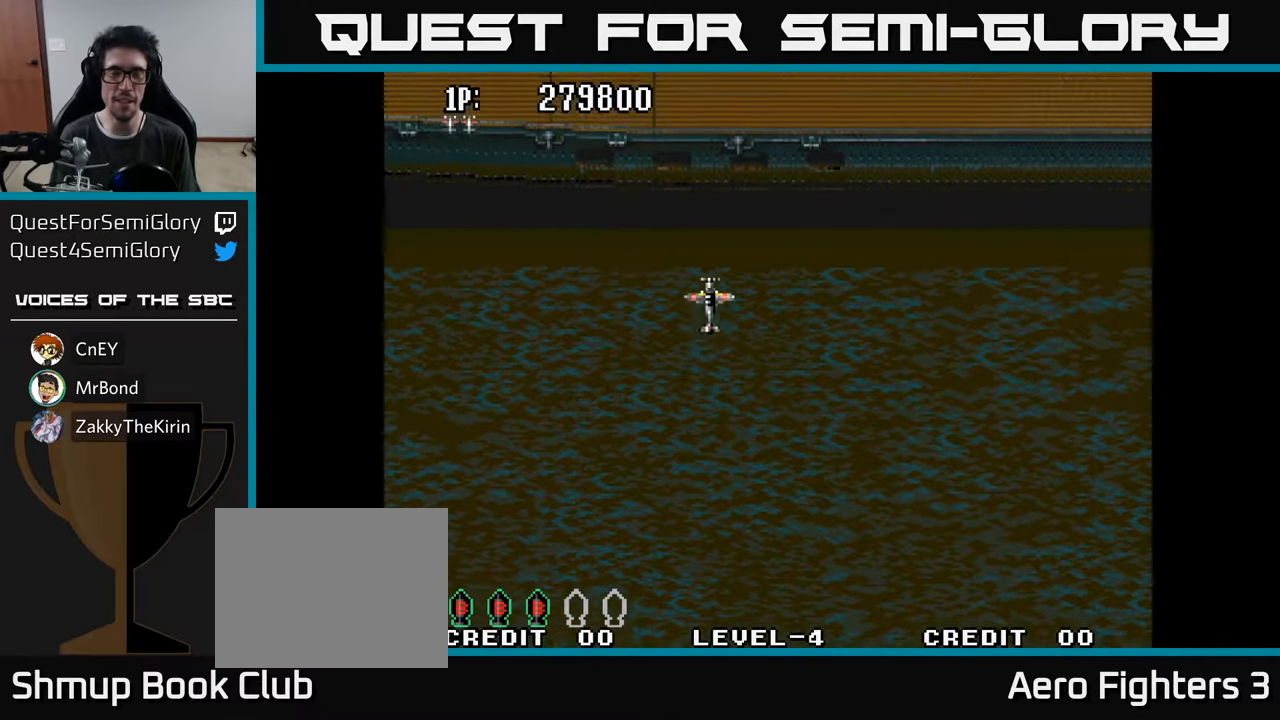
{"buttons": ["DPAD_RIGHT"], "left_stick": "center", "right_stick": "center", "events": [[233, "DPAD_LEFT", "down"], [383, "DPAD_LEFT", "up"], [433, "DPAD_RIGHT", "down"]]}
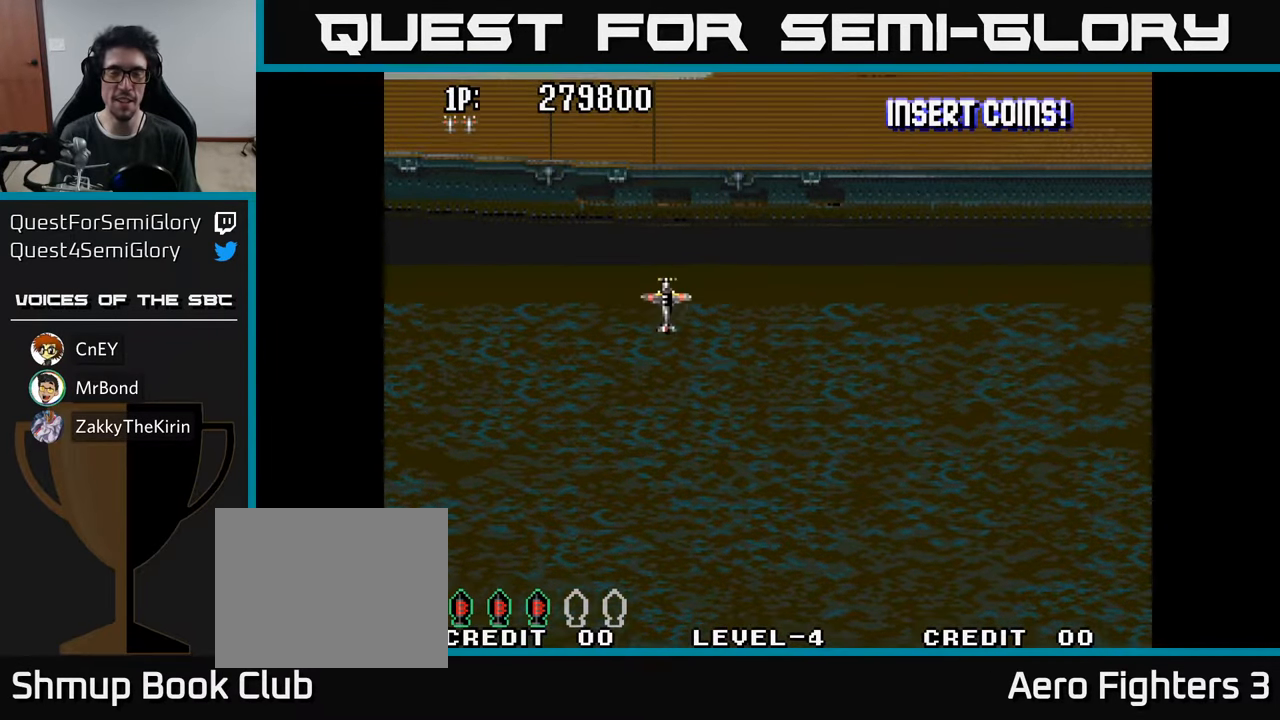
{"buttons": ["DPAD_UP"], "left_stick": "center", "right_stick": "center"}
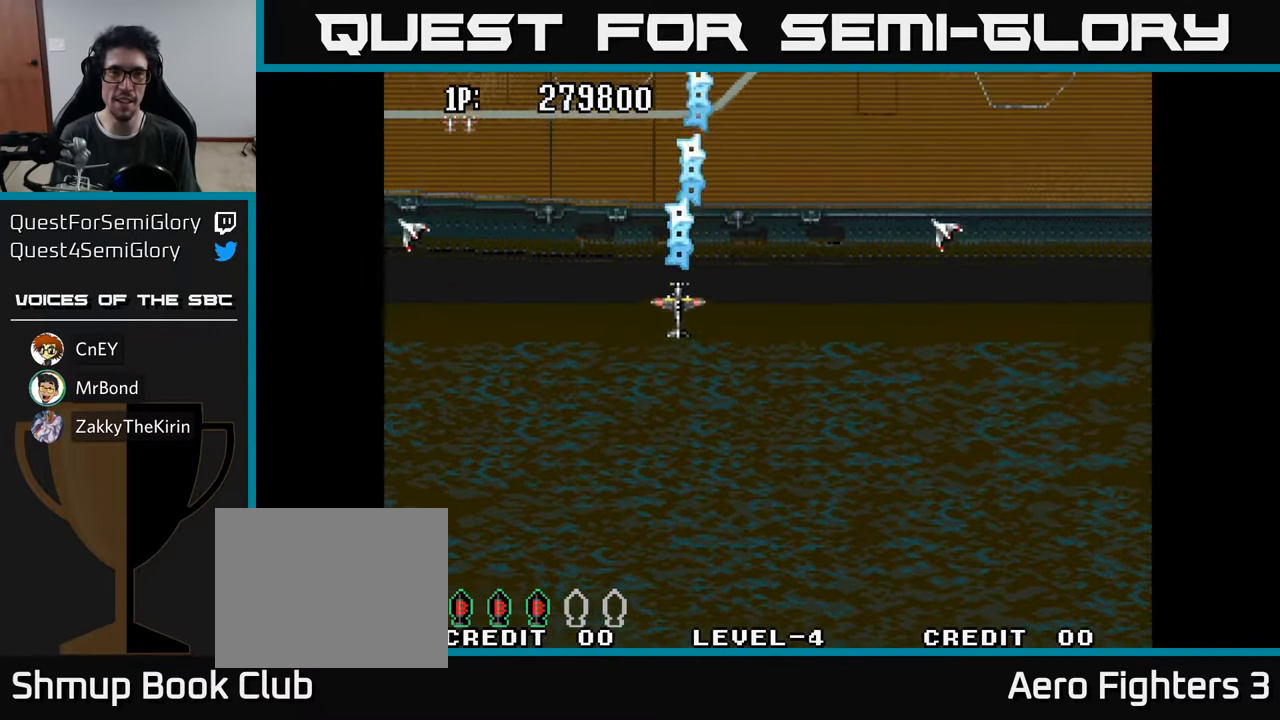
{"buttons": ["A", "DPAD_RIGHT"], "left_stick": "center", "right_stick": "center", "events": [[50, "A", "down"], [150, "DPAD_LEFT", "down"], [150, "DPAD_UP", "up"], [183, "A", "up"], [267, "A", "down"], [300, "DPAD_LEFT", "up"], [333, "DPAD_RIGHT", "down"], [383, "A", "up"], [467, "A", "down"]]}
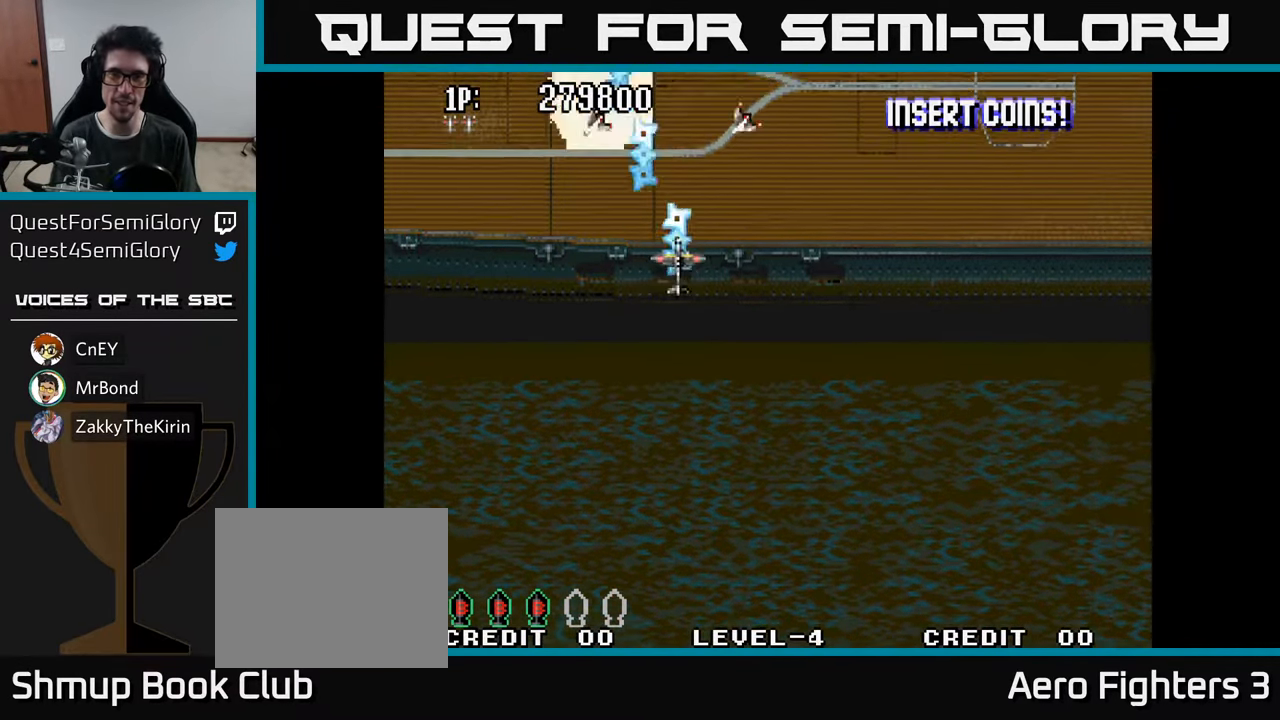
{"buttons": ["DPAD_LEFT"], "left_stick": "center", "right_stick": "center", "events": [[83, "A", "up"], [167, "A", "down"], [284, "A", "up"], [367, "A", "down"], [367, "DPAD_RIGHT", "up"], [400, "DPAD_LEFT", "down"], [467, "A", "up"]]}
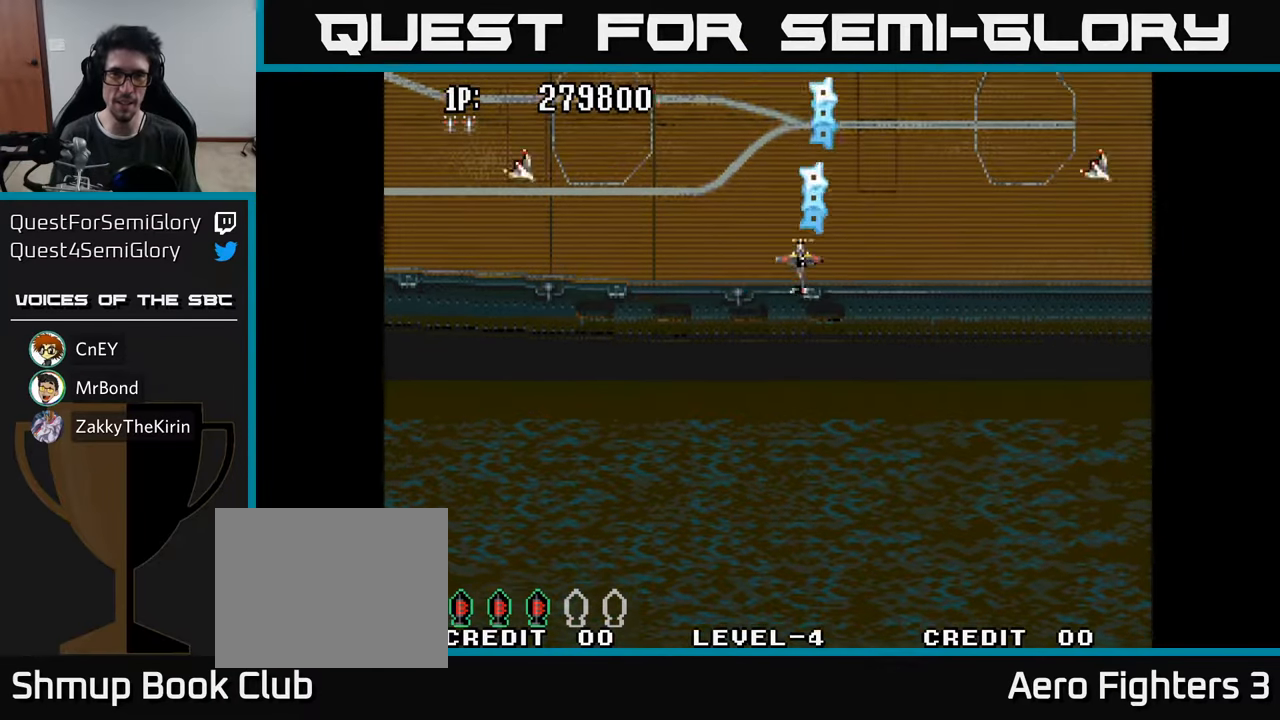
{"buttons": ["A", "DPAD_UP"], "left_stick": "center", "right_stick": "center", "events": [[50, "A", "down"], [117, "A", "up"], [184, "A", "down"], [184, "DPAD_UP", "down"], [267, "A", "up"], [334, "A", "down"], [384, "A", "up"], [450, "DPAD_LEFT", "up"], [467, "A", "down"]]}
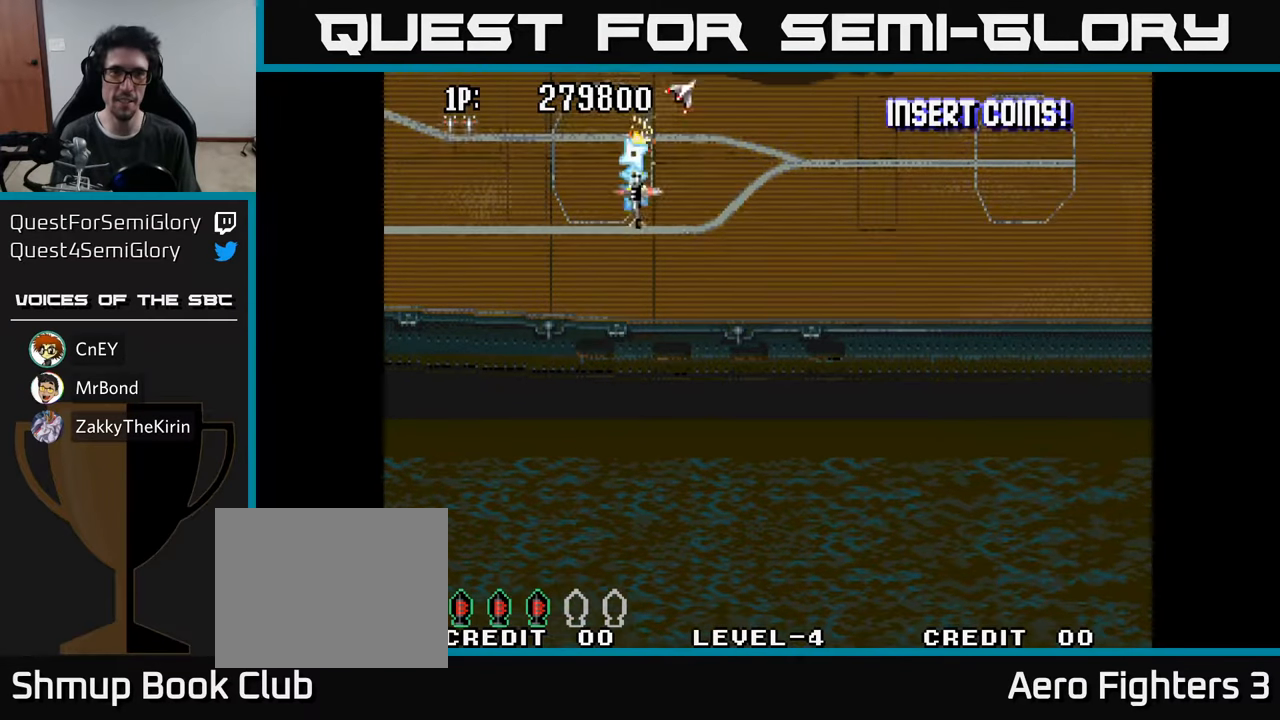
{"buttons": ["DPAD_LEFT"], "left_stick": "center", "right_stick": "center", "events": [[34, "A", "up"], [84, "DPAD_LEFT", "down"], [100, "DPAD_UP", "up"], [117, "A", "down"], [167, "A", "up"], [234, "DPAD_LEFT", "up"], [250, "A", "down"], [334, "A", "up"], [384, "A", "down"], [450, "DPAD_LEFT", "down"], [467, "A", "up"]]}
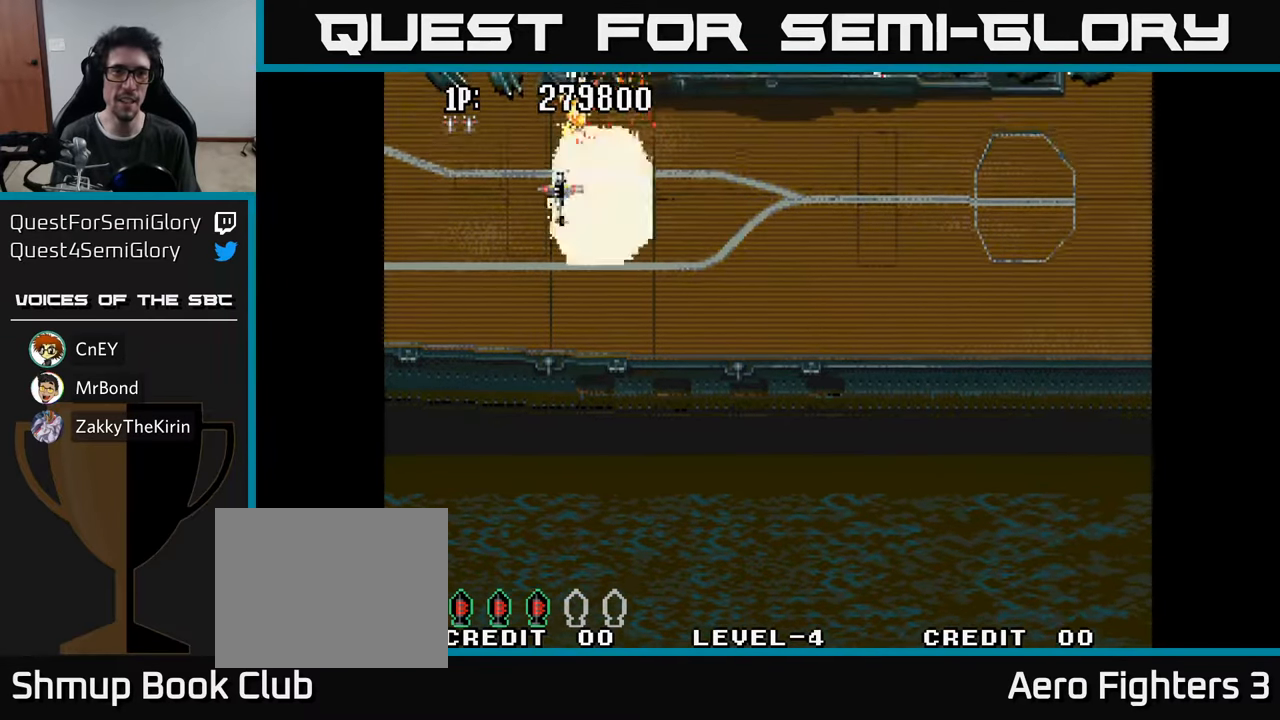
{"buttons": ["A", "DPAD_RIGHT"], "left_stick": "center", "right_stick": "center", "events": [[50, "A", "down"], [100, "A", "up"], [134, "DPAD_UP", "down"], [184, "A", "down"], [184, "DPAD_LEFT", "up"], [234, "A", "up"], [250, "DPAD_UP", "up"], [317, "A", "down"], [384, "A", "up"], [450, "A", "down"], [450, "DPAD_RIGHT", "down"]]}
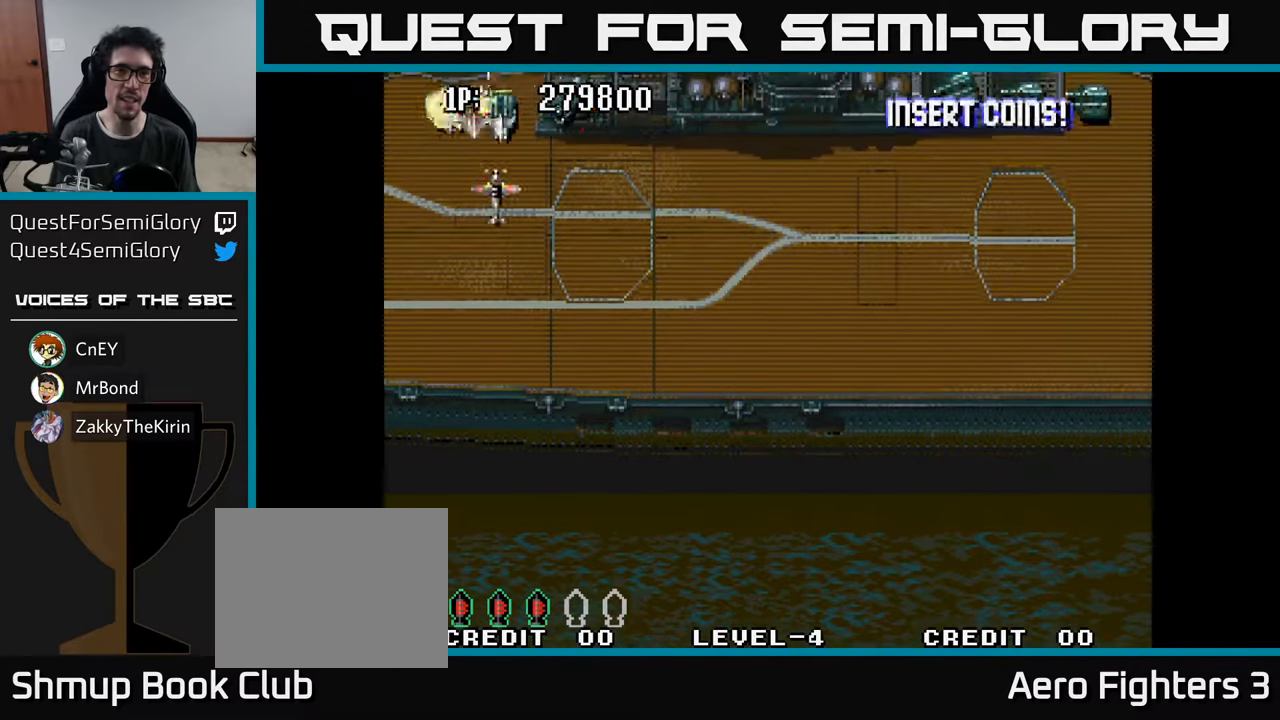
{"buttons": [], "left_stick": "center", "right_stick": "center", "events": [[17, "A", "up"], [50, "DPAD_RIGHT", "up"], [84, "A", "down"], [167, "A", "up"], [234, "A", "down"], [250, "DPAD_LEFT", "down"], [267, "DPAD_UP", "down"], [317, "A", "up"], [367, "DPAD_LEFT", "up"], [384, "A", "down"], [384, "DPAD_UP", "up"], [467, "A", "up"]]}
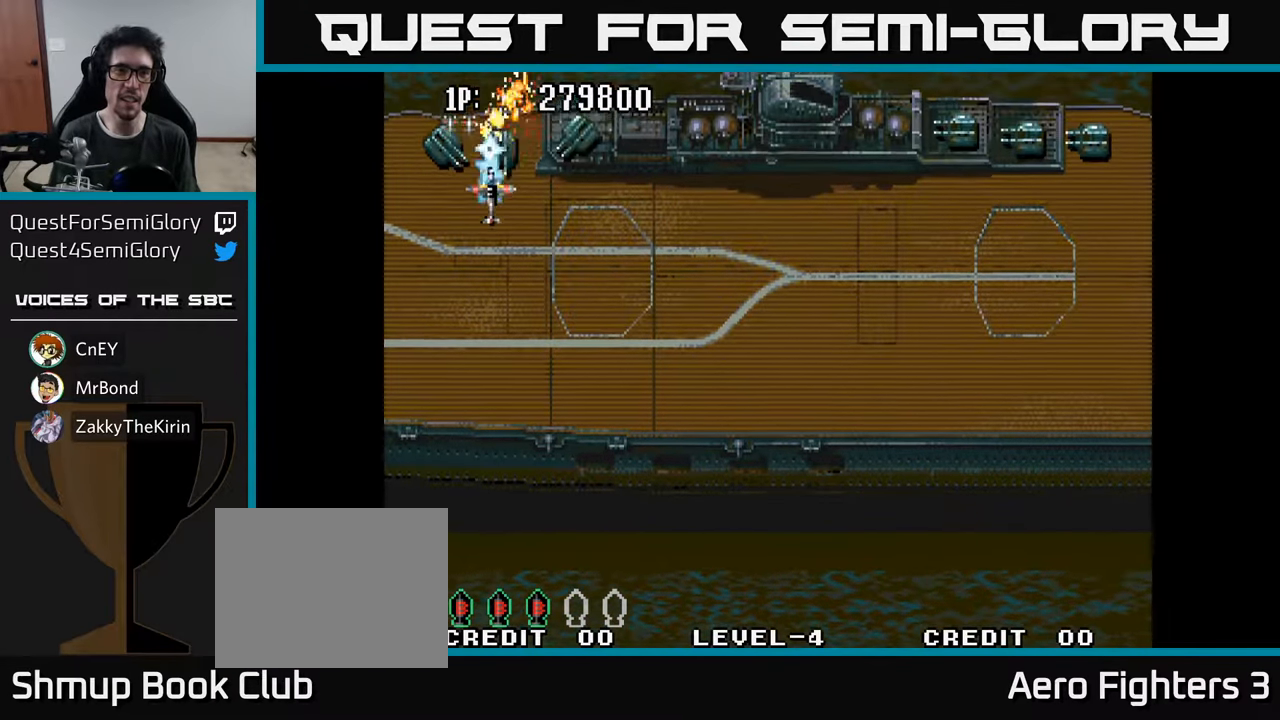
{"buttons": ["A", "DPAD_RIGHT"], "left_stick": "center", "right_stick": "center", "events": [[17, "DPAD_LEFT", "down"], [34, "A", "down"], [117, "A", "up"], [167, "A", "down"], [200, "DPAD_LEFT", "up"], [250, "A", "up"], [317, "A", "down"], [384, "A", "up"], [467, "A", "down"], [500, "DPAD_RIGHT", "down"]]}
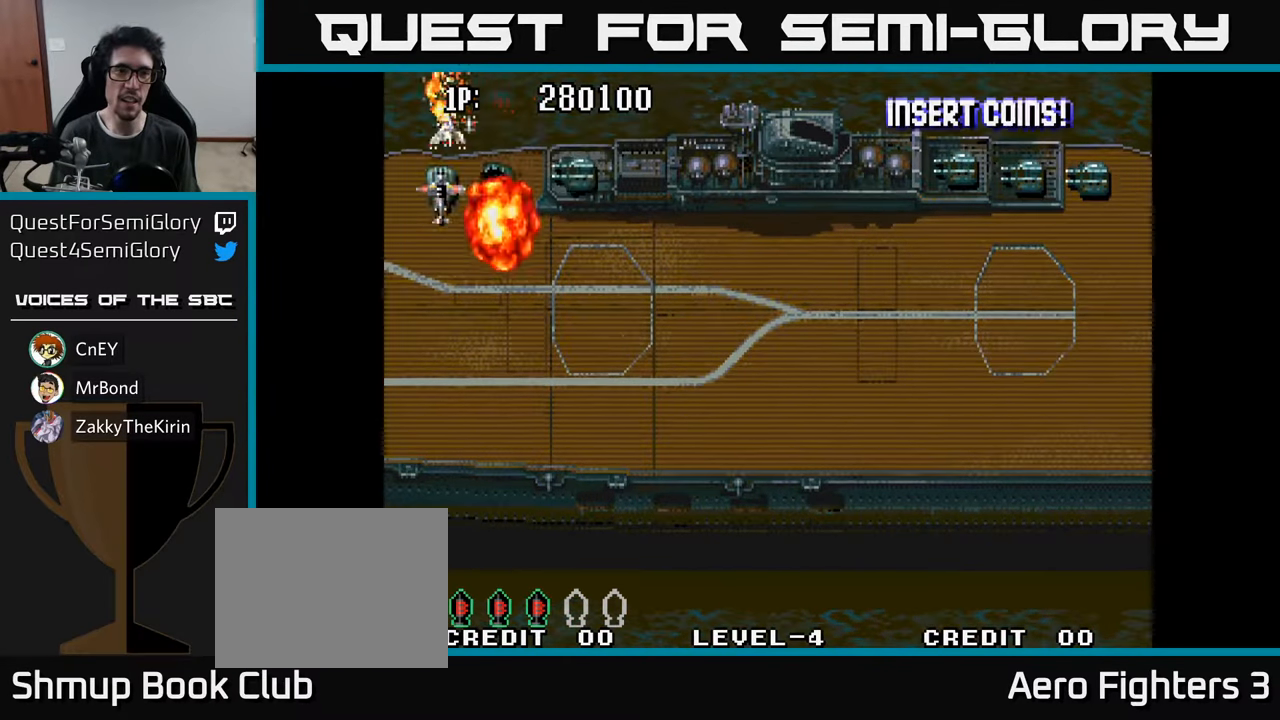
{"buttons": ["A"], "left_stick": "center", "right_stick": "center", "events": [[67, "A", "up"], [117, "A", "down"], [217, "A", "up"], [284, "A", "down"], [317, "DPAD_DOWN", "down"], [367, "A", "up"], [367, "DPAD_RIGHT", "up"], [417, "A", "down"], [417, "DPAD_DOWN", "up"]]}
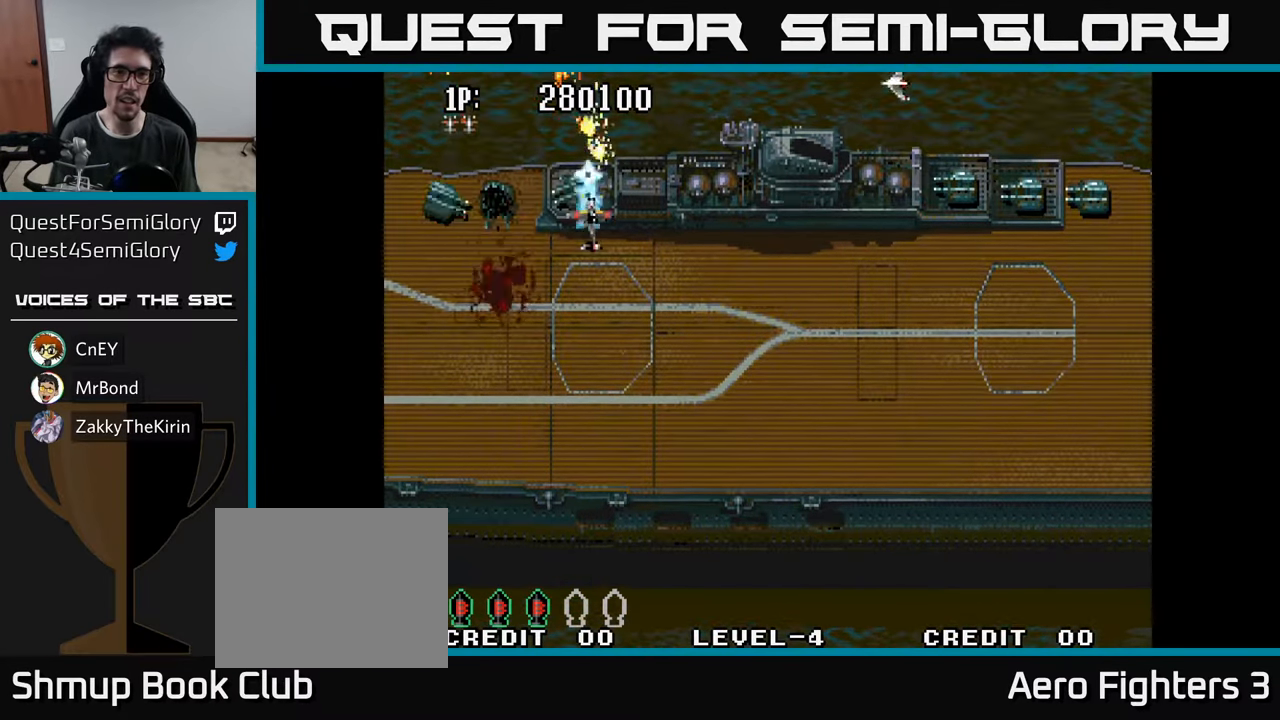
{"buttons": ["DPAD_LEFT"], "left_stick": "center", "right_stick": "center", "events": [[17, "A", "up"], [100, "A", "down"], [150, "A", "up"], [200, "DPAD_LEFT", "down"], [217, "A", "down"], [284, "A", "up"], [350, "A", "down"], [367, "DPAD_LEFT", "up"], [400, "DPAD_LEFT", "down"], [450, "A", "up"]]}
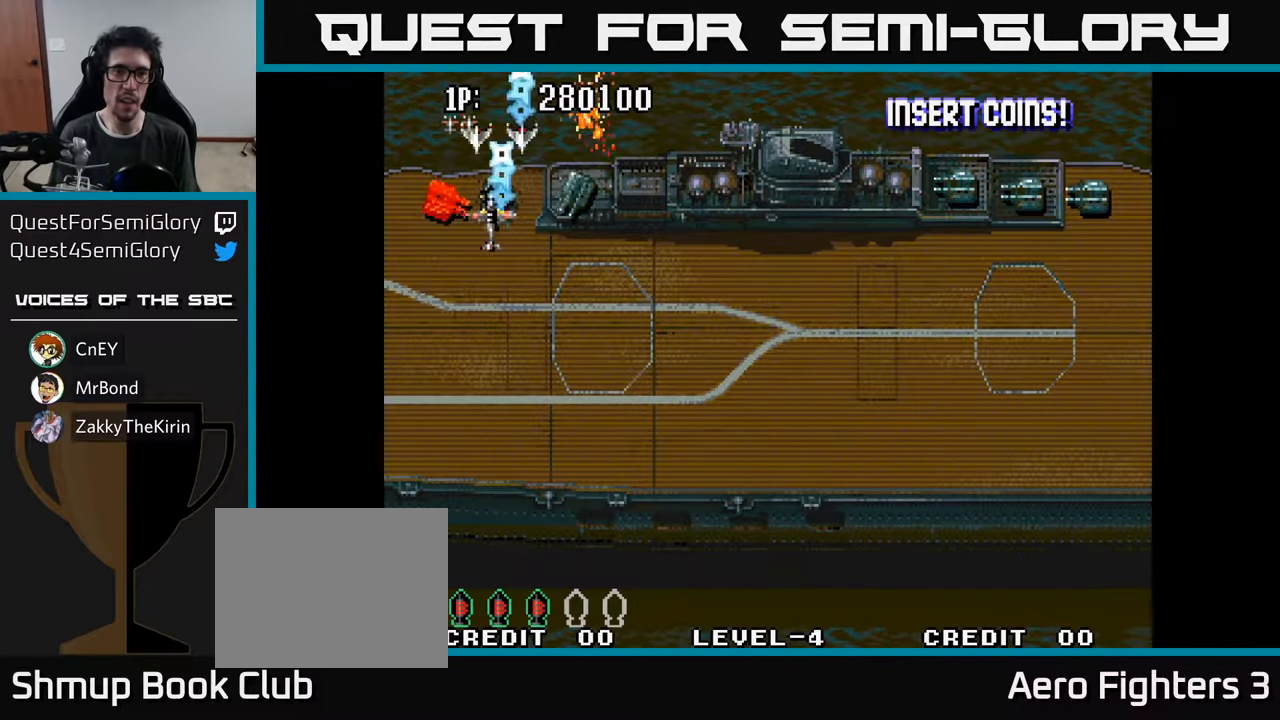
{"buttons": ["A", "DPAD_DOWN", "DPAD_LEFT"], "left_stick": "center", "right_stick": "center", "events": [[34, "A", "down"], [67, "DPAD_DOWN", "down"], [117, "A", "up"], [134, "DPAD_LEFT", "up"], [167, "A", "down"], [267, "A", "up"], [334, "A", "down"], [434, "A", "up"], [450, "A", "down"], [450, "DPAD_LEFT", "down"]]}
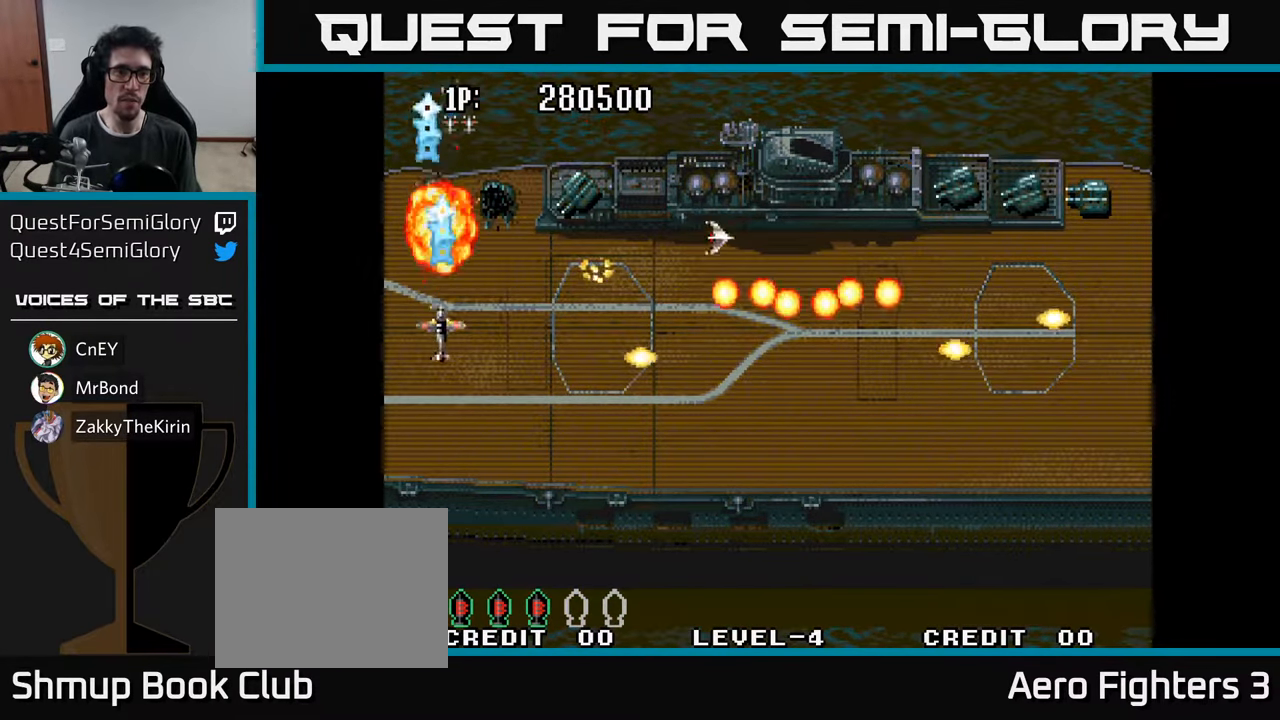
{"buttons": ["DPAD_RIGHT"], "left_stick": "center", "right_stick": "center"}
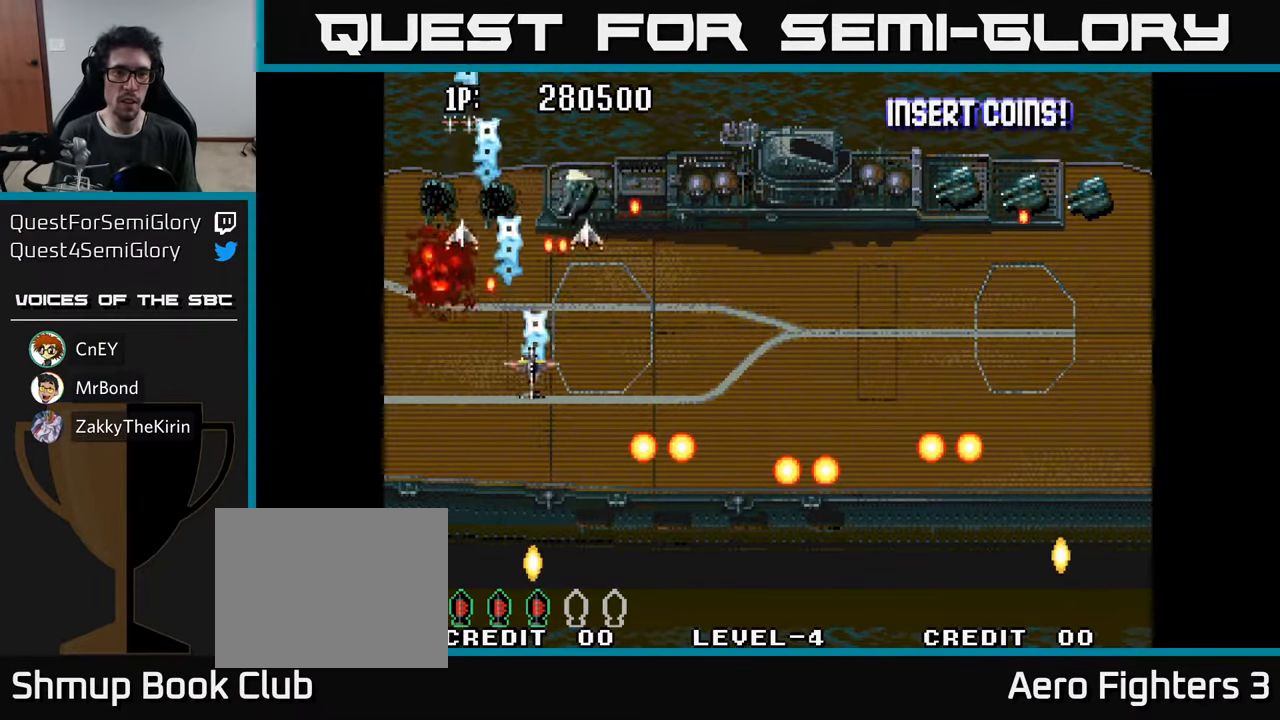
{"buttons": ["A", "DPAD_UP"], "left_stick": "center", "right_stick": "center"}
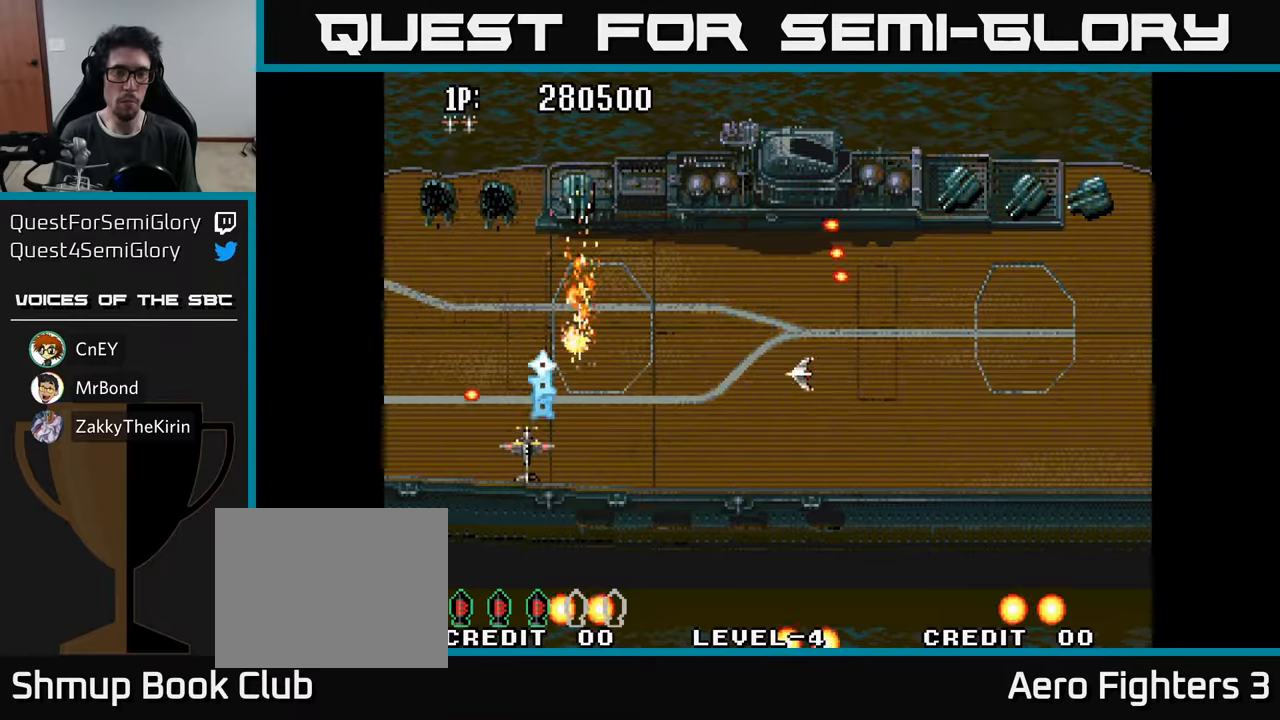
{"buttons": ["A", "DPAD_DOWN"], "left_stick": "center", "right_stick": "center", "events": [[100, "A", "up"], [150, "A", "down"], [250, "A", "up"], [300, "DPAD_RIGHT", "down"], [300, "DPAD_UP", "up"], [316, "A", "down"], [366, "DPAD_DOWN", "down"], [400, "DPAD_RIGHT", "up"], [416, "A", "up"], [483, "A", "down"]]}